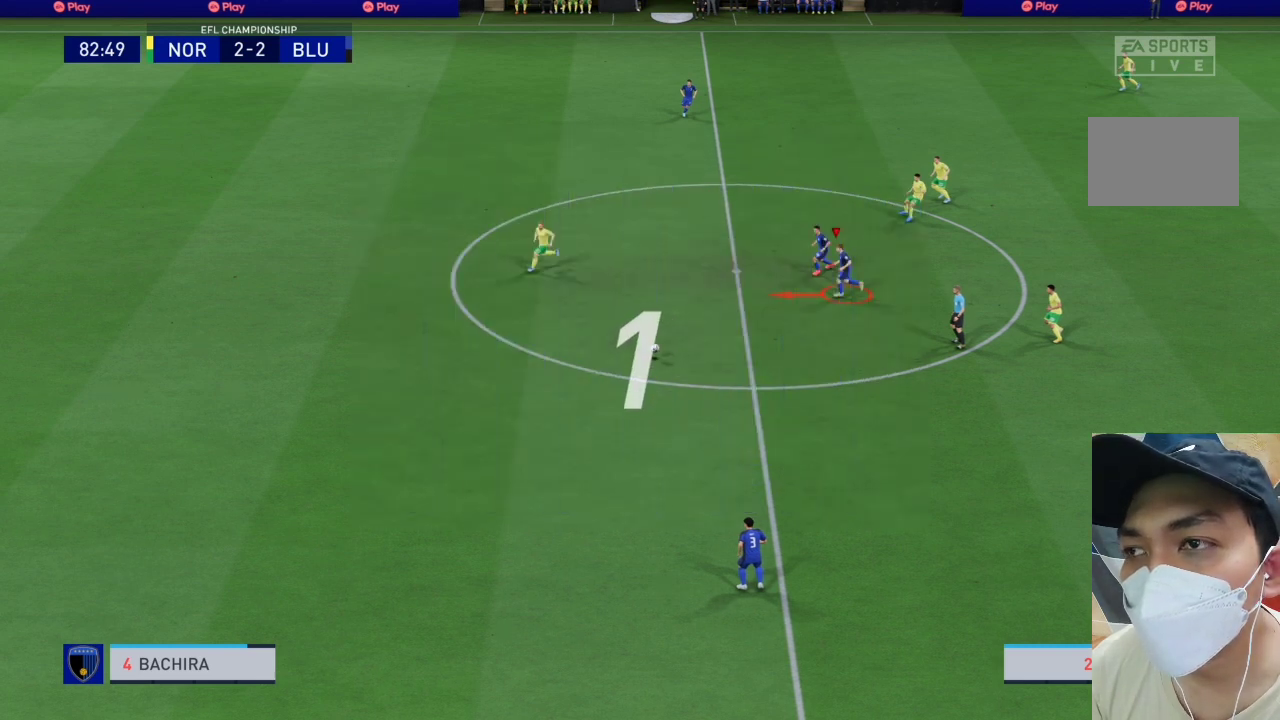
Gameplay with a controller (PlayStation layout); each line is a JSON object with the inputs held at the frame after it. "events" lists button and stick changes between this image and that frame as [ms after this image, input, new state], when the widget could be followed in between. Not read: L3 R3.
{"buttons": ["CROSS", "R1"], "left_stick": "left", "right_stick": "center", "events": [[467, "CROSS", "down"], [467, "R1", "down"], [467, "left_stick", "left"]]}
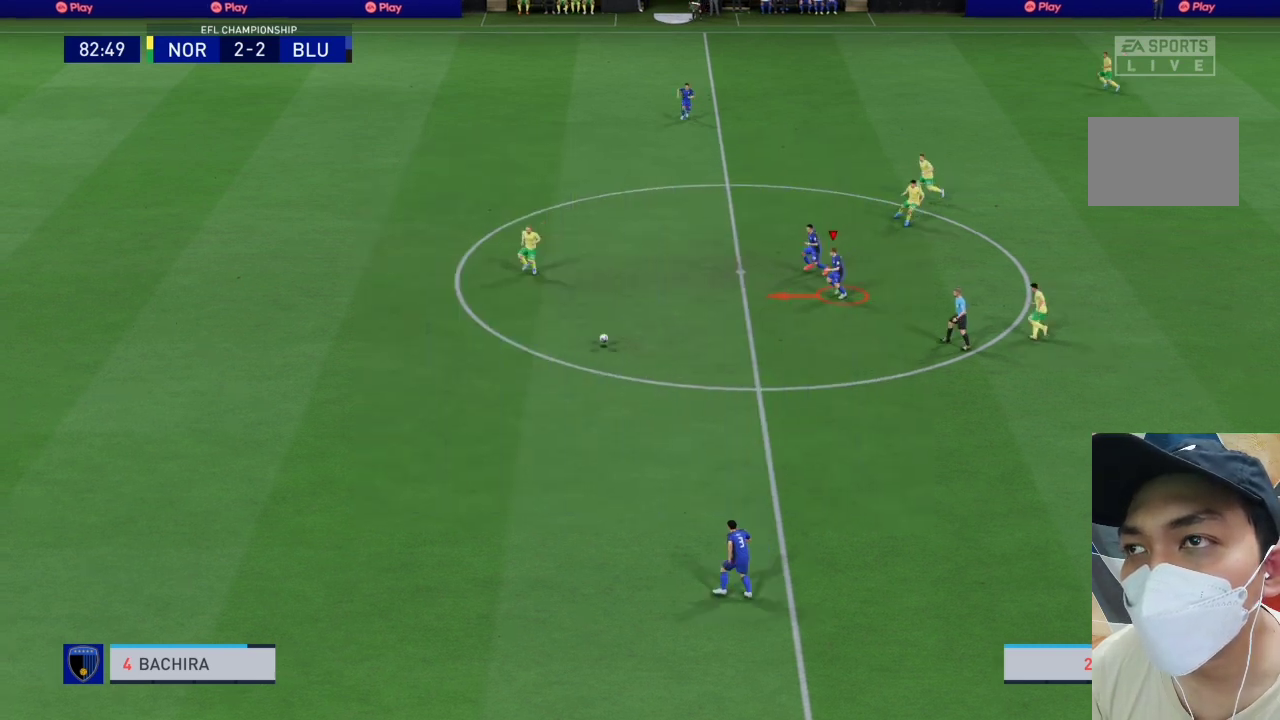
{"buttons": ["CROSS", "R1"], "left_stick": "left", "right_stick": "center", "events": []}
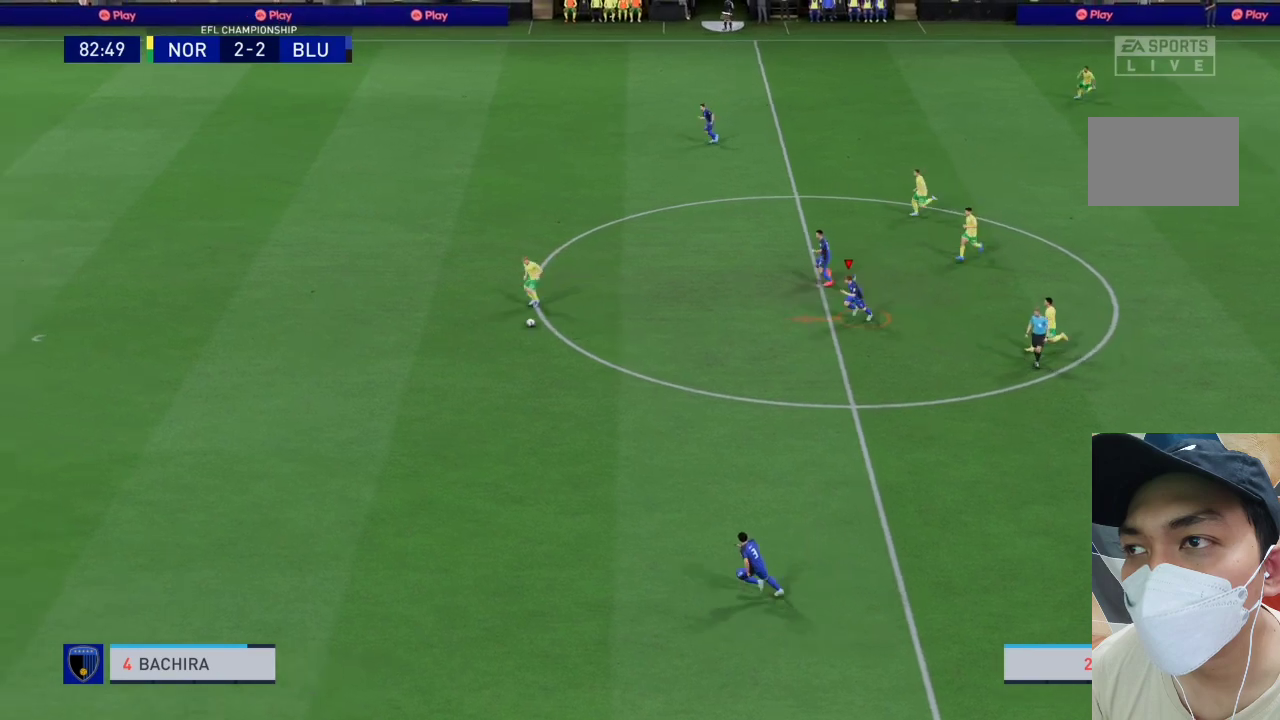
{"buttons": ["CROSS", "R1"], "left_stick": "left", "right_stick": "center", "events": []}
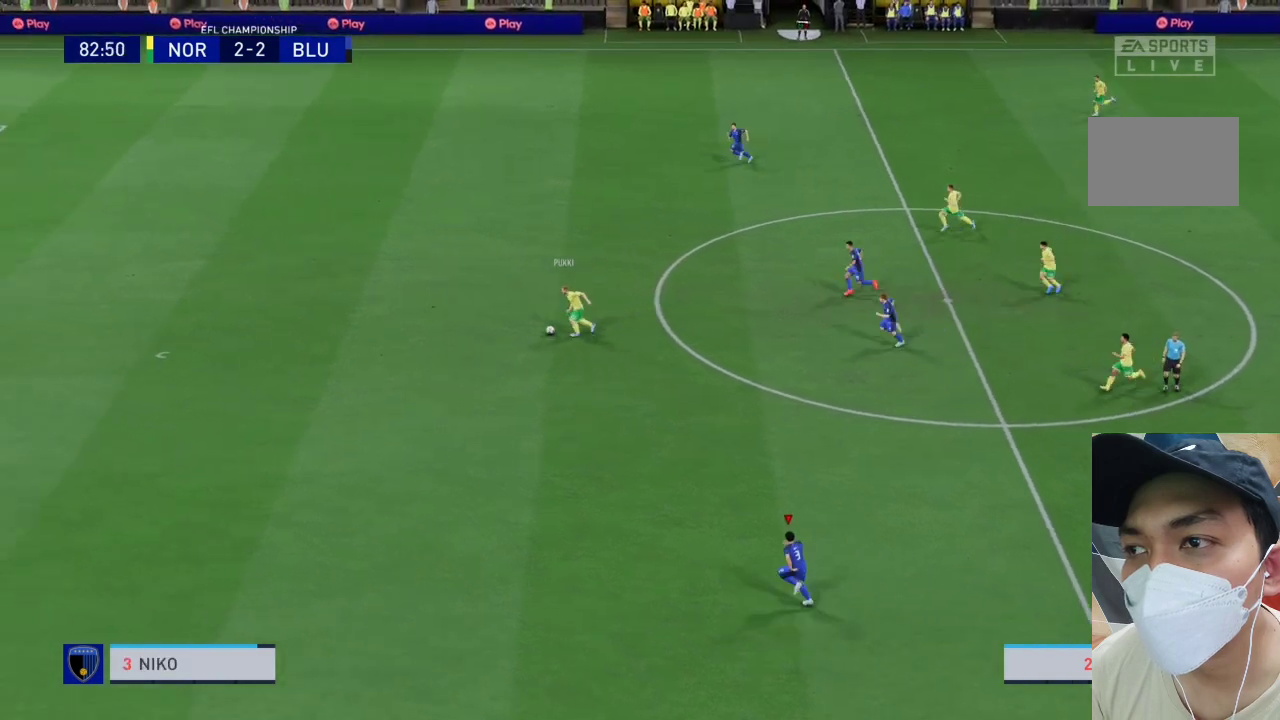
{"buttons": ["CROSS", "R1"], "left_stick": "left", "right_stick": "center", "events": []}
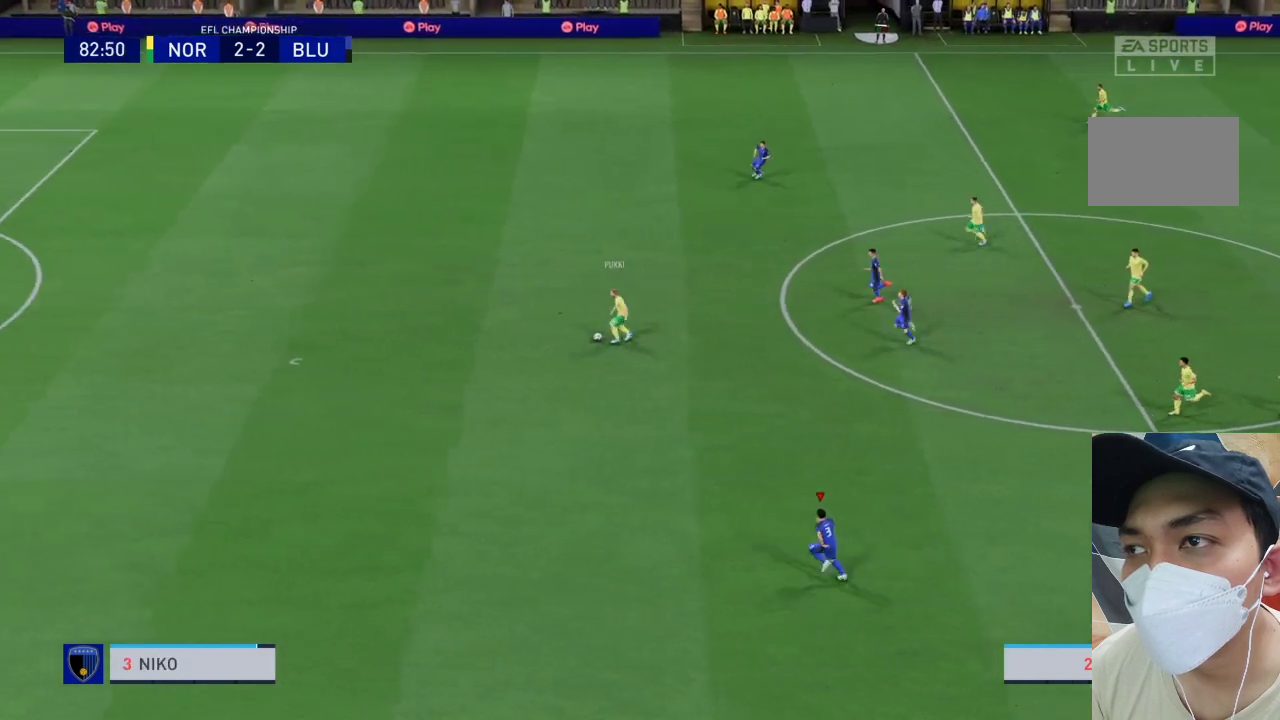
{"buttons": ["CROSS", "SQUARE", "R1"], "left_stick": "left", "right_stick": "center", "events": [[167, "SQUARE", "down"]]}
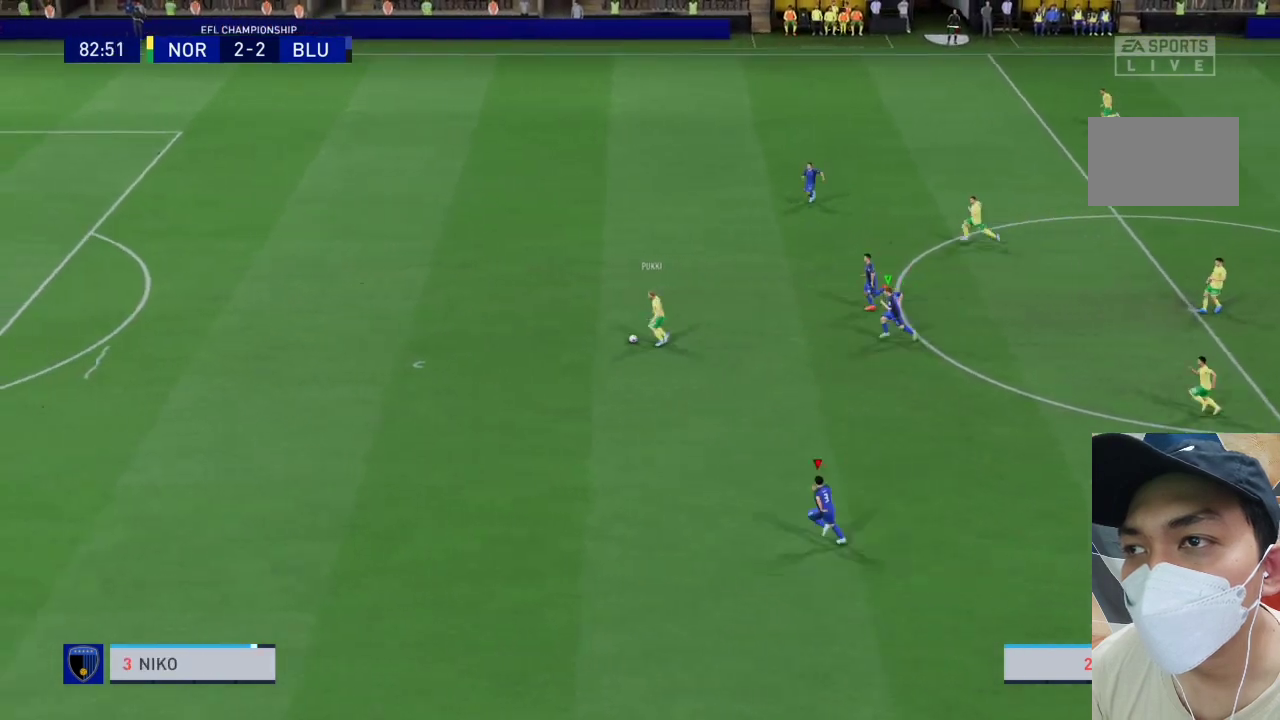
{"buttons": ["CROSS", "SQUARE", "R1"], "left_stick": "left", "right_stick": "center", "events": []}
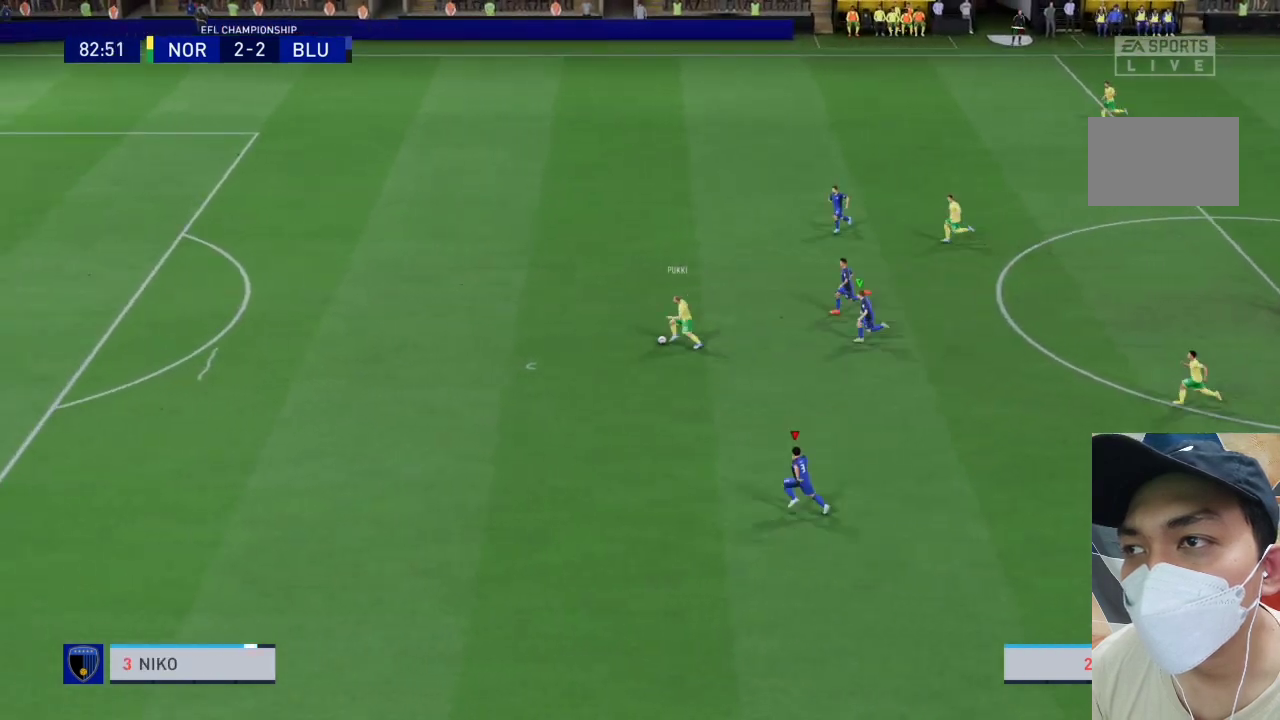
{"buttons": ["CROSS", "SQUARE", "R1"], "left_stick": "left", "right_stick": "center", "events": []}
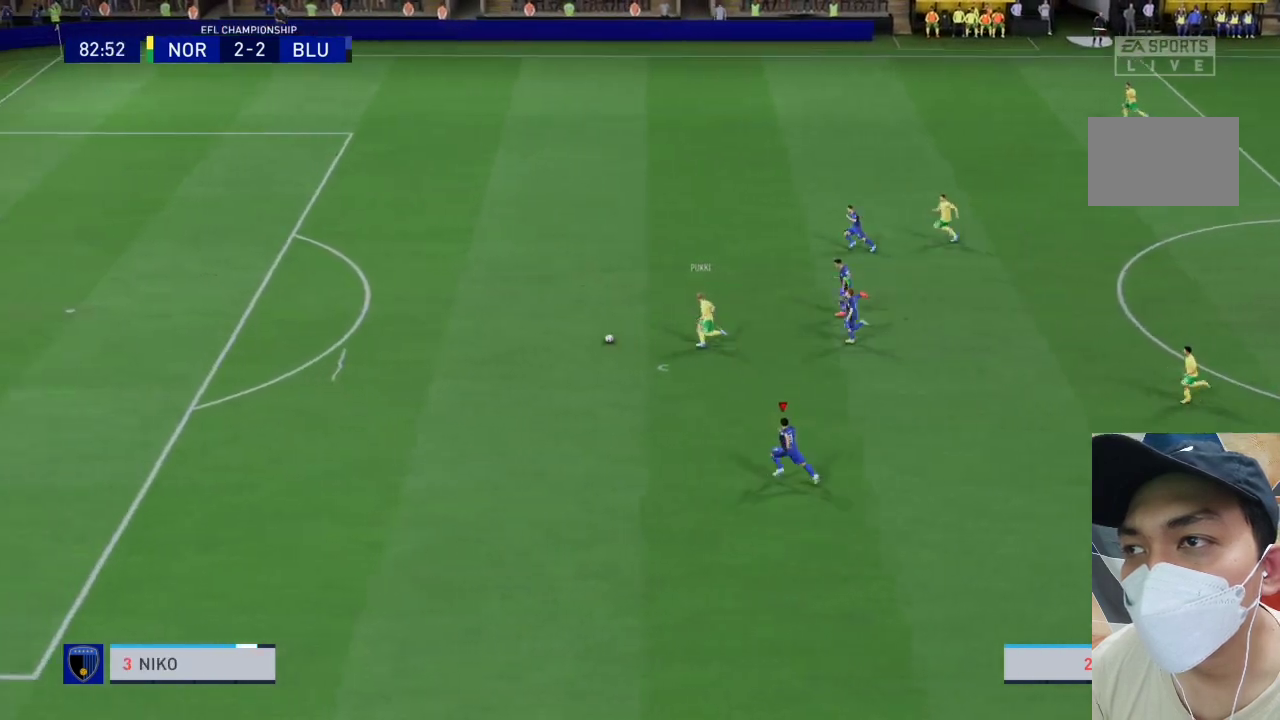
{"buttons": ["CROSS", "SQUARE", "R1"], "left_stick": "left", "right_stick": "center", "events": []}
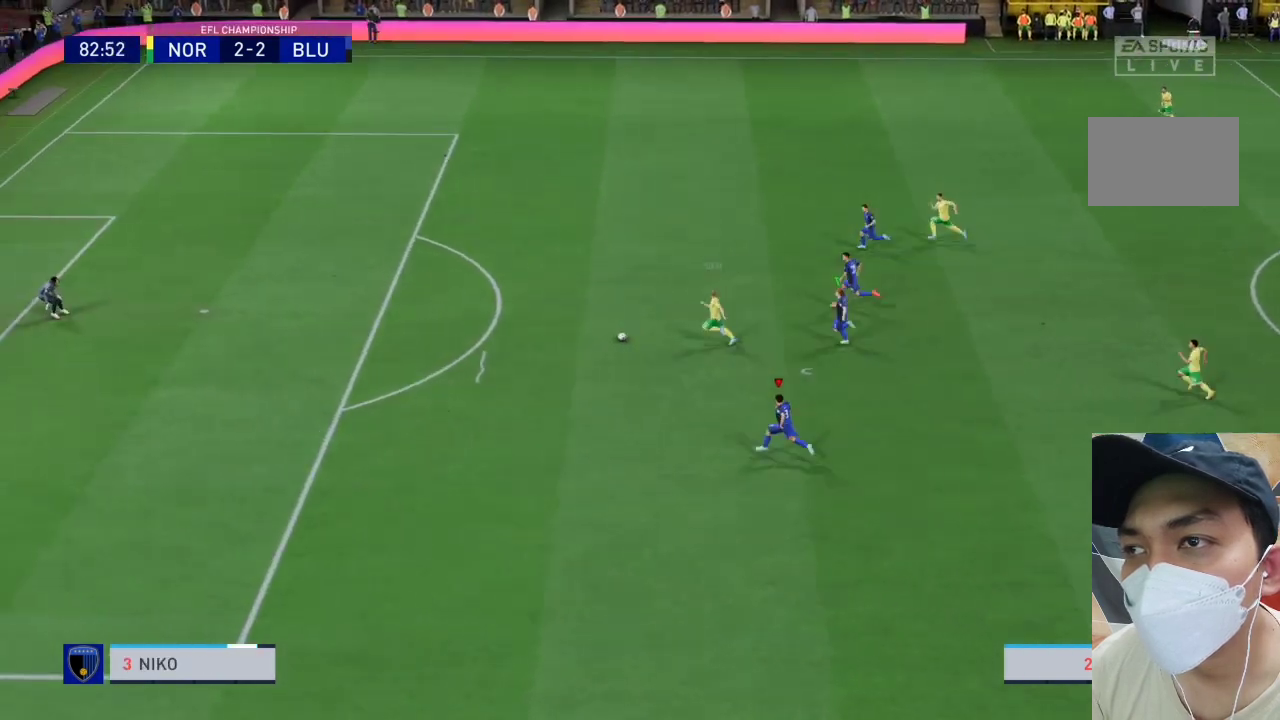
{"buttons": ["CROSS", "SQUARE", "R1"], "left_stick": "left", "right_stick": "center", "events": []}
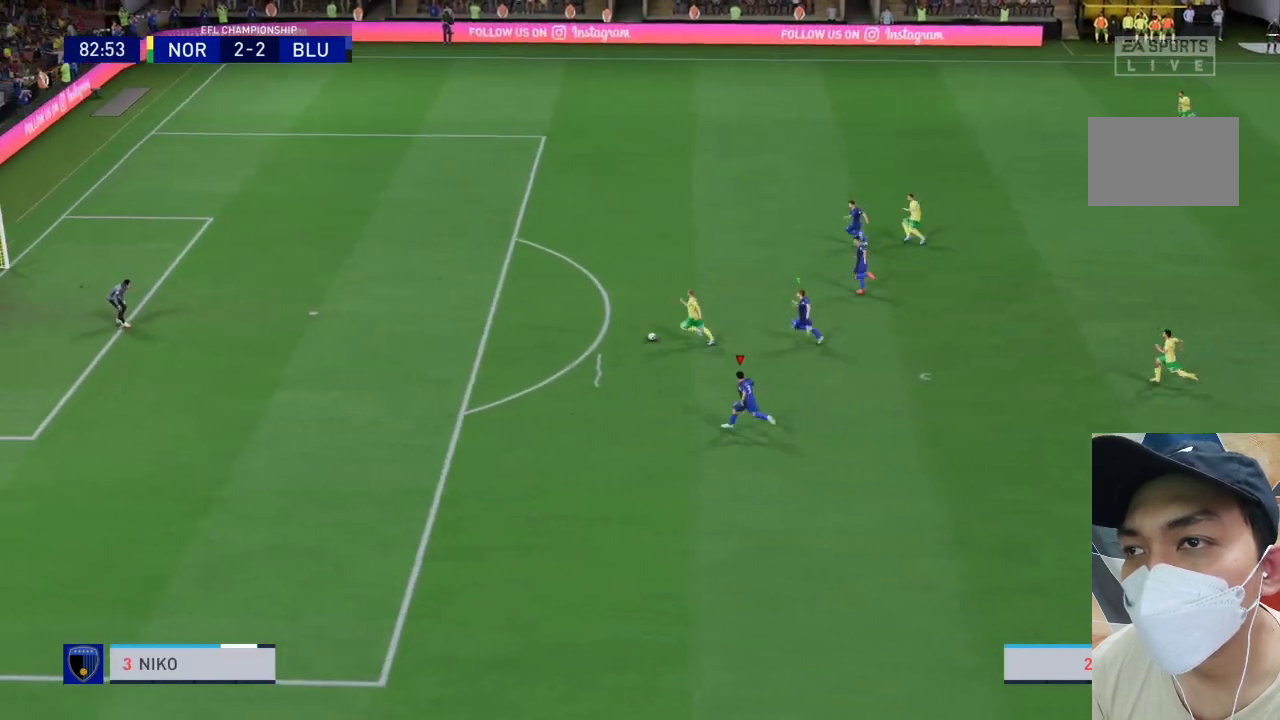
{"buttons": ["CROSS", "SQUARE", "R1"], "left_stick": "left", "right_stick": "center", "events": []}
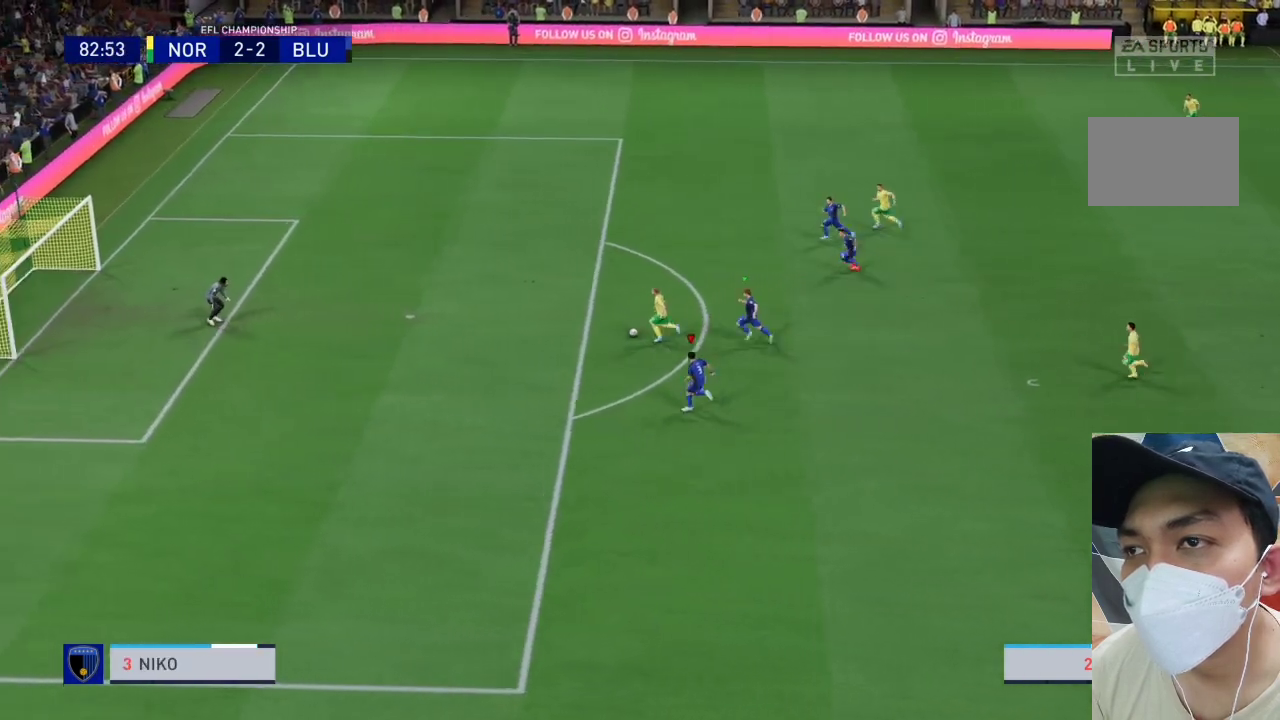
{"buttons": ["CROSS", "SQUARE", "R1"], "left_stick": "left", "right_stick": "center", "events": []}
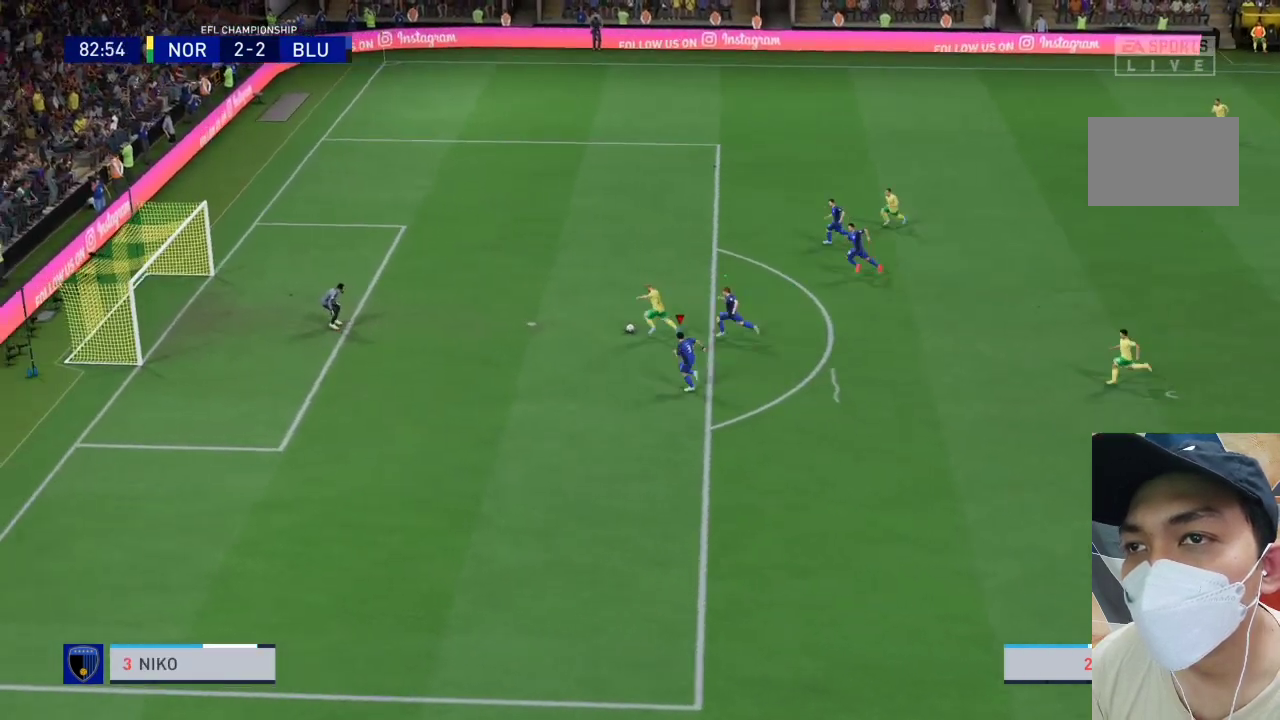
{"buttons": ["R1"], "left_stick": "left", "right_stick": "center", "events": [[500, "CROSS", "up"], [500, "SQUARE", "up"]]}
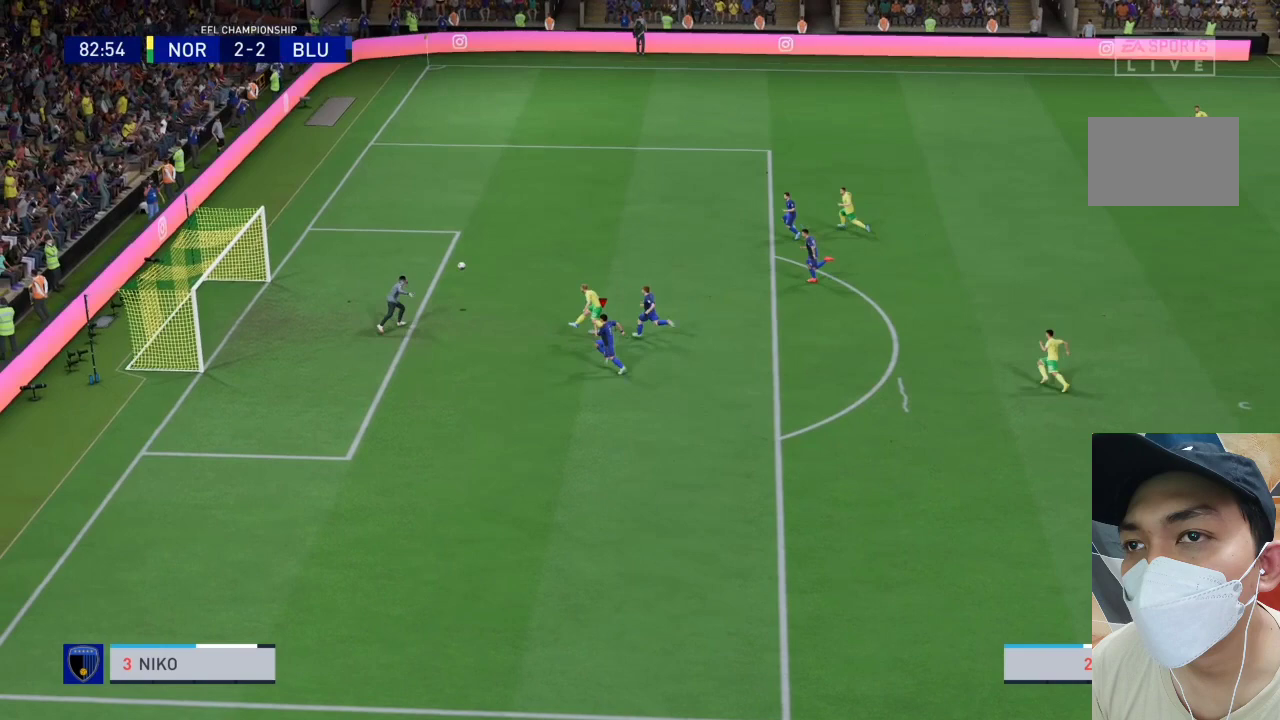
{"buttons": ["R1"], "left_stick": "center", "right_stick": "center", "events": [[100, "SQUARE", "down"], [200, "left_stick", "center"], [233, "SQUARE", "up"]]}
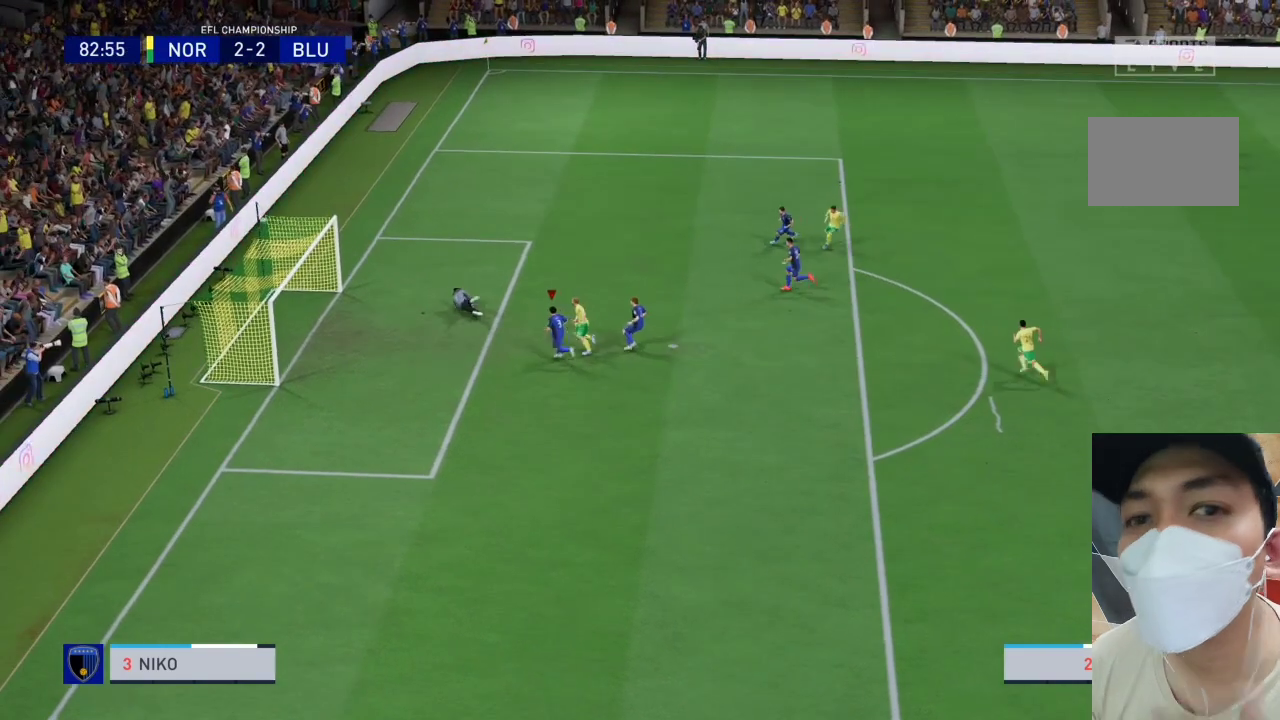
{"buttons": ["R1"], "left_stick": "center", "right_stick": "center", "events": []}
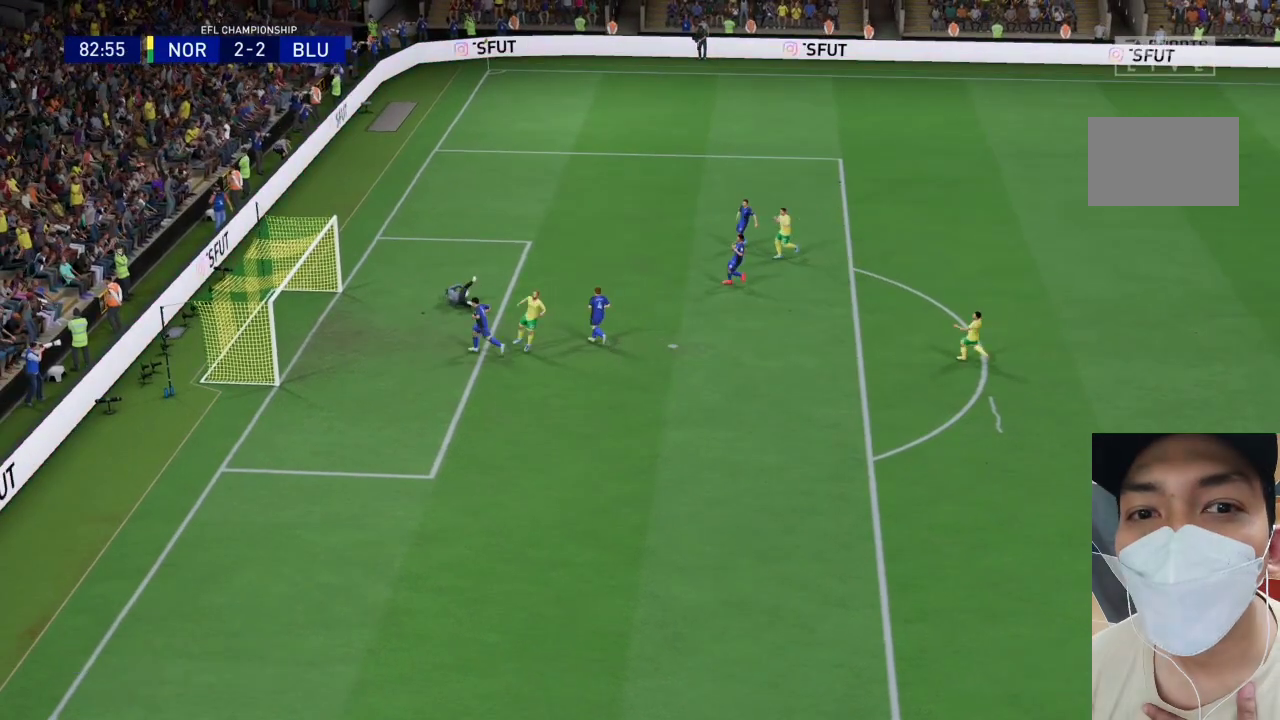
{"buttons": [], "left_stick": "center", "right_stick": "center", "events": [[300, "R1", "up"], [367, "R1", "down"], [500, "R1", "up"]]}